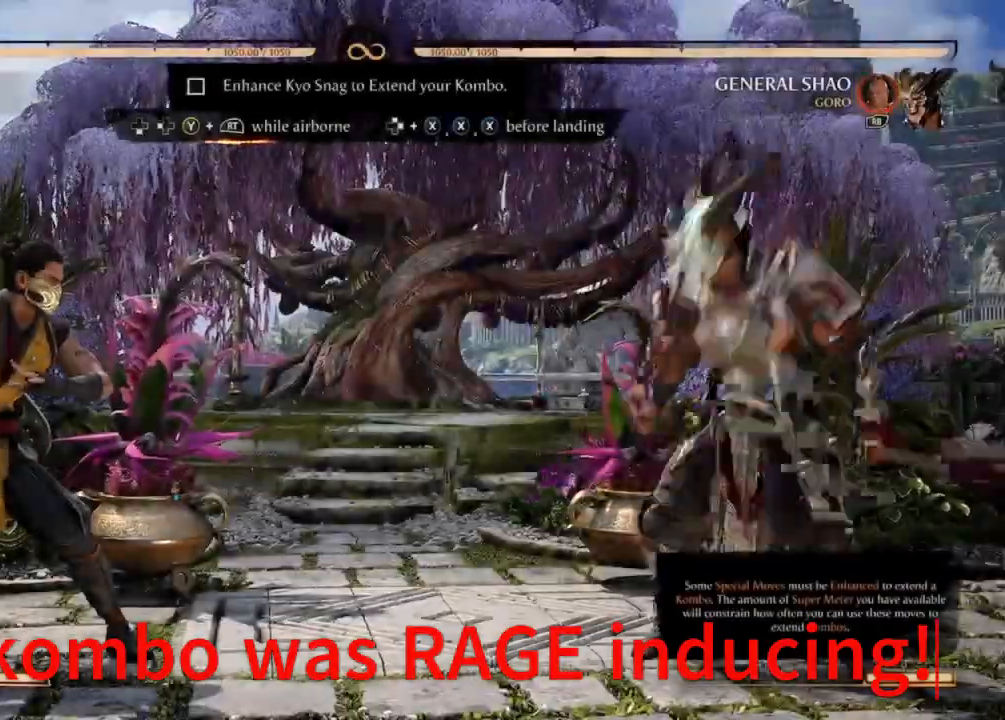
Gameplay with a controller (Xbox layout); each line is a JSON object with the inputs held at the frame after it. "events" lists button and stick changes between this image and that frame as [ms after this image, input, new state], when the widget could be followed in between. Not read: L3 R1 R3 left_stick right_stick.
{"buttons": ["Y", "R2", "DPAD_DOWN", "DPAD_LEFT"], "events": [[133, "DPAD_UP", "down"], [233, "DPAD_UP", "up"], [367, "DPAD_DOWN", "down"], [367, "DPAD_LEFT", "down"], [400, "R2", "down"], [400, "Y", "down"]]}
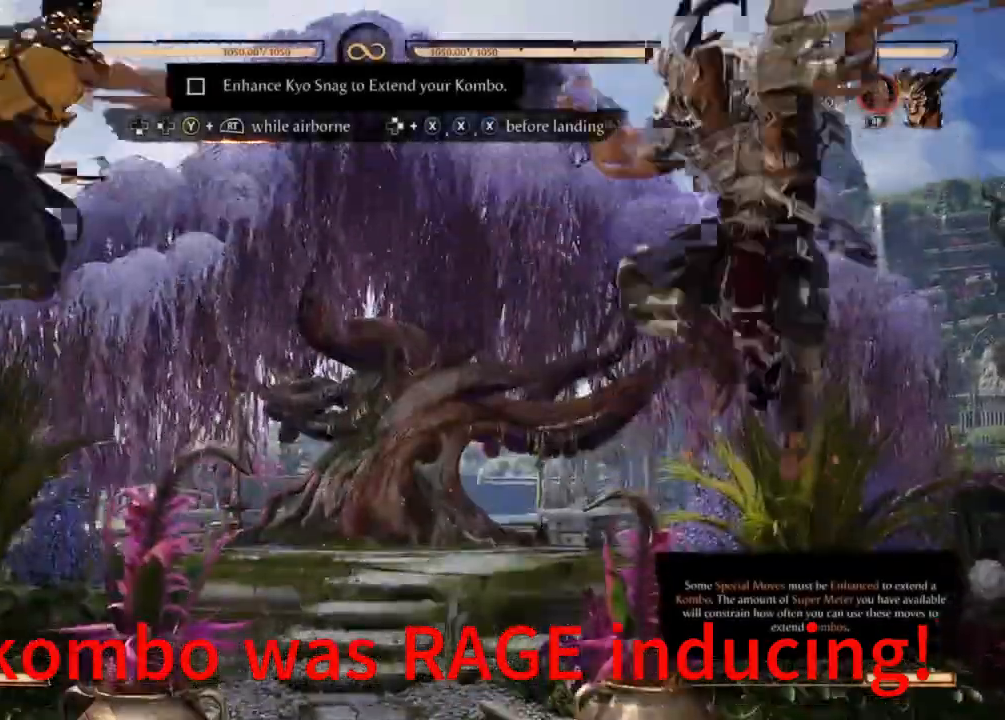
{"buttons": [], "events": [[167, "R2", "up"], [200, "DPAD_RIGHT", "down"], [267, "R2", "down"], [367, "R2", "up"], [400, "DPAD_DOWN", "up"], [400, "DPAD_LEFT", "up"], [400, "DPAD_RIGHT", "up"], [400, "Y", "up"]]}
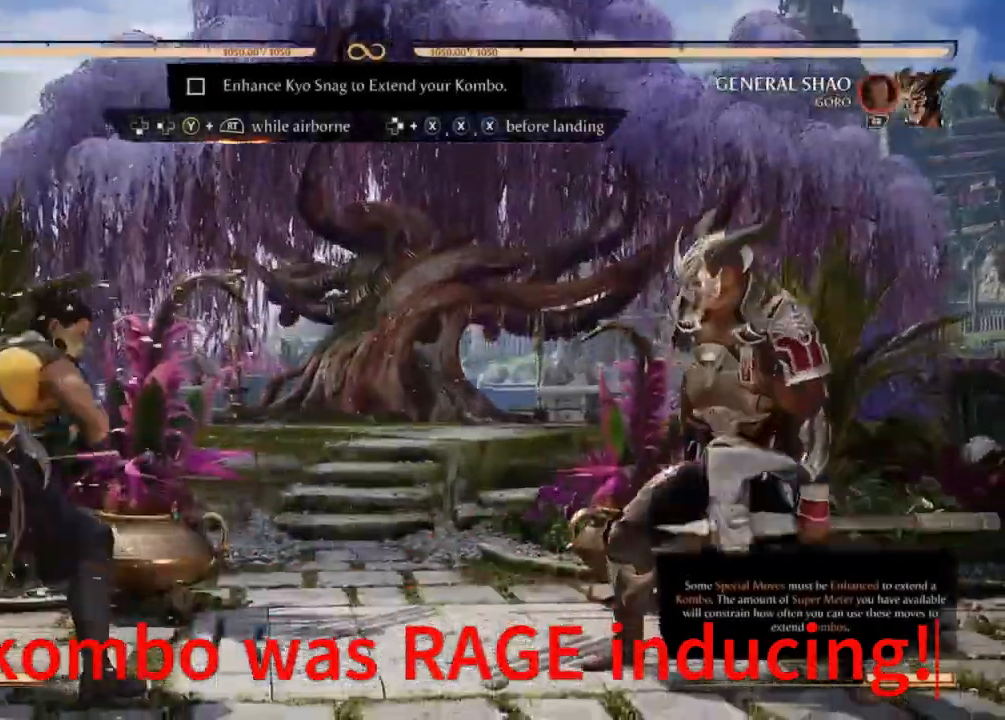
{"buttons": ["DPAD_UP", "DPAD_RIGHT"], "events": [[400, "DPAD_RIGHT", "down"], [400, "DPAD_UP", "down"]]}
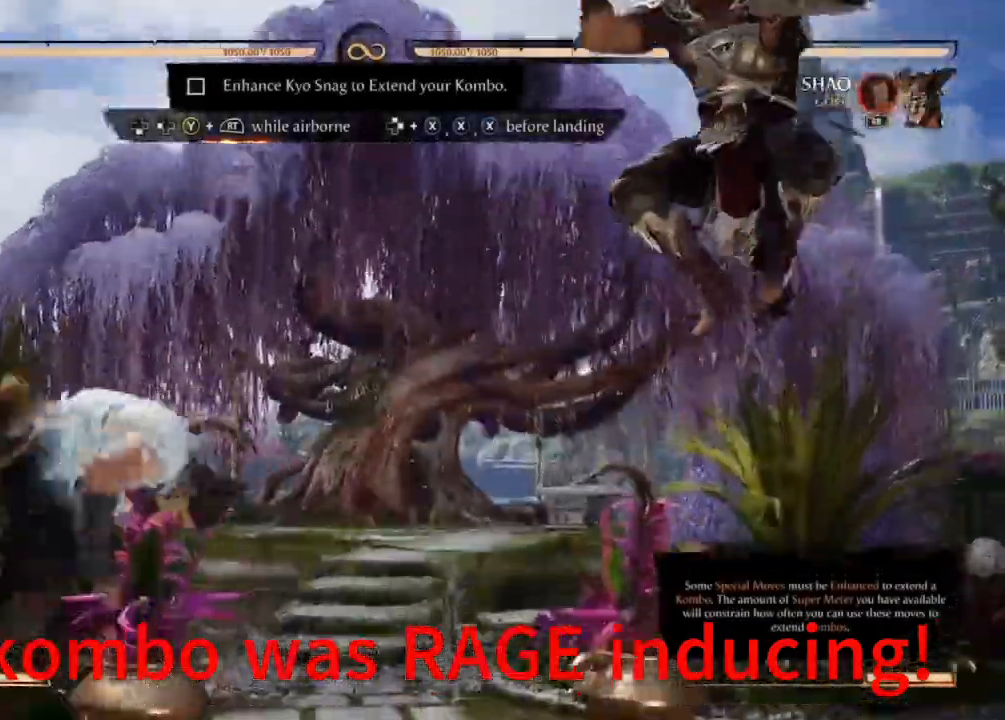
{"buttons": ["Y", "R2", "DPAD_DOWN", "DPAD_LEFT"], "events": [[200, "DPAD_UP", "up"], [267, "DPAD_DOWN", "down"], [267, "DPAD_LEFT", "down"], [267, "DPAD_RIGHT", "up"], [300, "R2", "down"], [300, "Y", "down"], [400, "Y", "up"], [433, "Y", "down"]]}
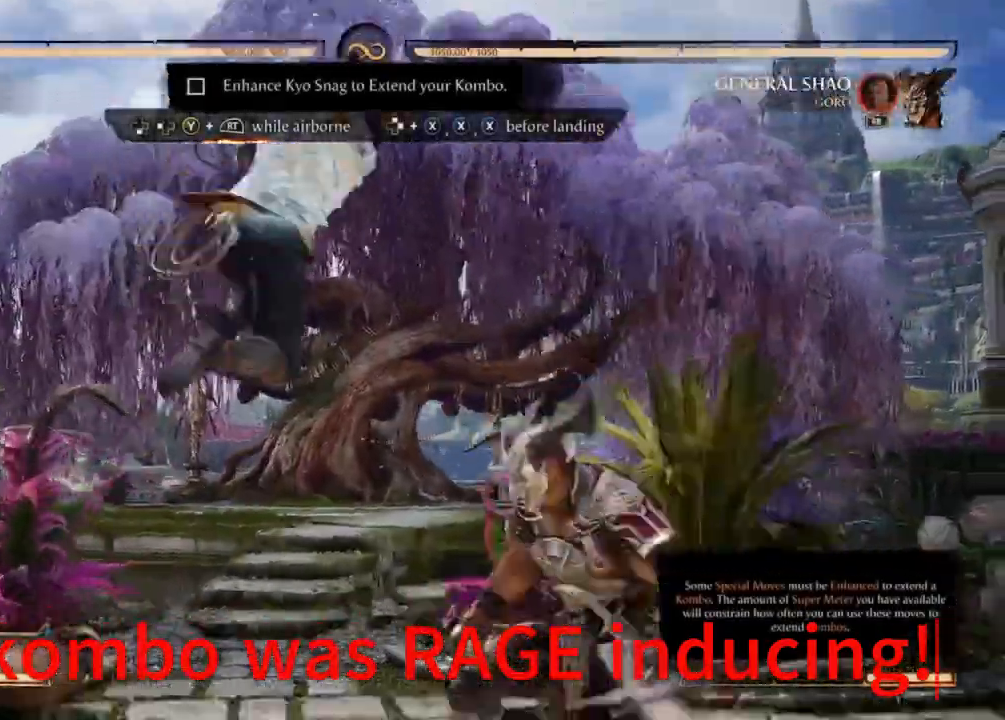
{"buttons": [], "events": [[67, "DPAD_DOWN", "up"], [67, "DPAD_LEFT", "up"], [167, "DPAD_DOWN", "down"], [200, "DPAD_RIGHT", "down"], [300, "R2", "up"], [300, "Y", "up"], [333, "DPAD_DOWN", "up"], [333, "DPAD_RIGHT", "up"]]}
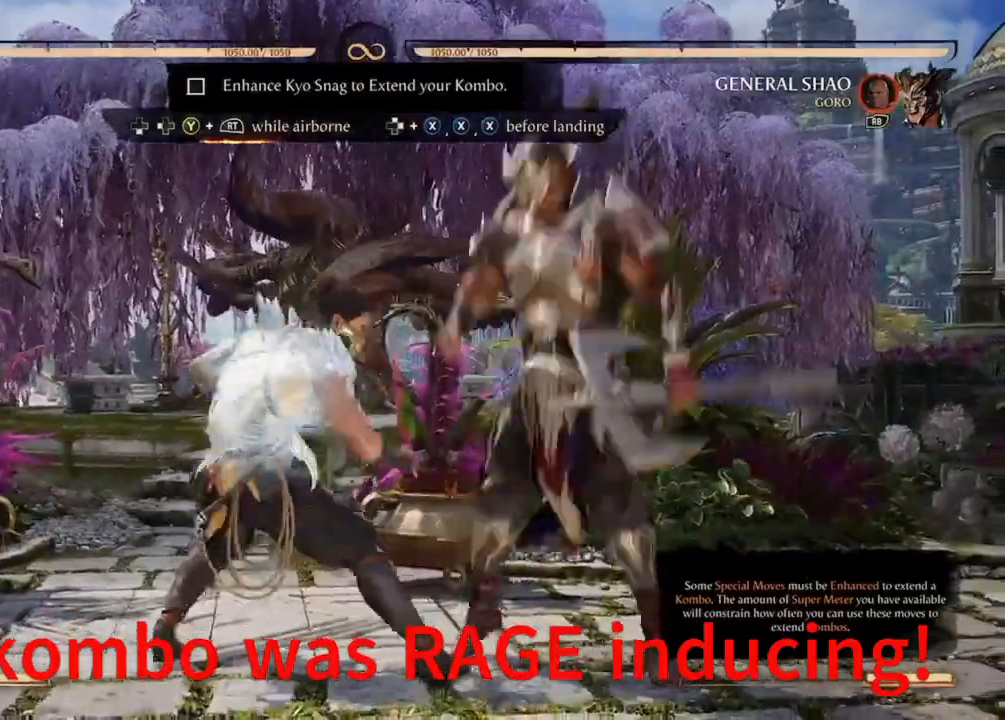
{"buttons": [], "events": [[67, "DPAD_LEFT", "down"], [200, "DPAD_UP", "down"], [300, "DPAD_RIGHT", "down"], [433, "DPAD_RIGHT", "up"], [467, "DPAD_UP", "up"], [500, "DPAD_LEFT", "up"]]}
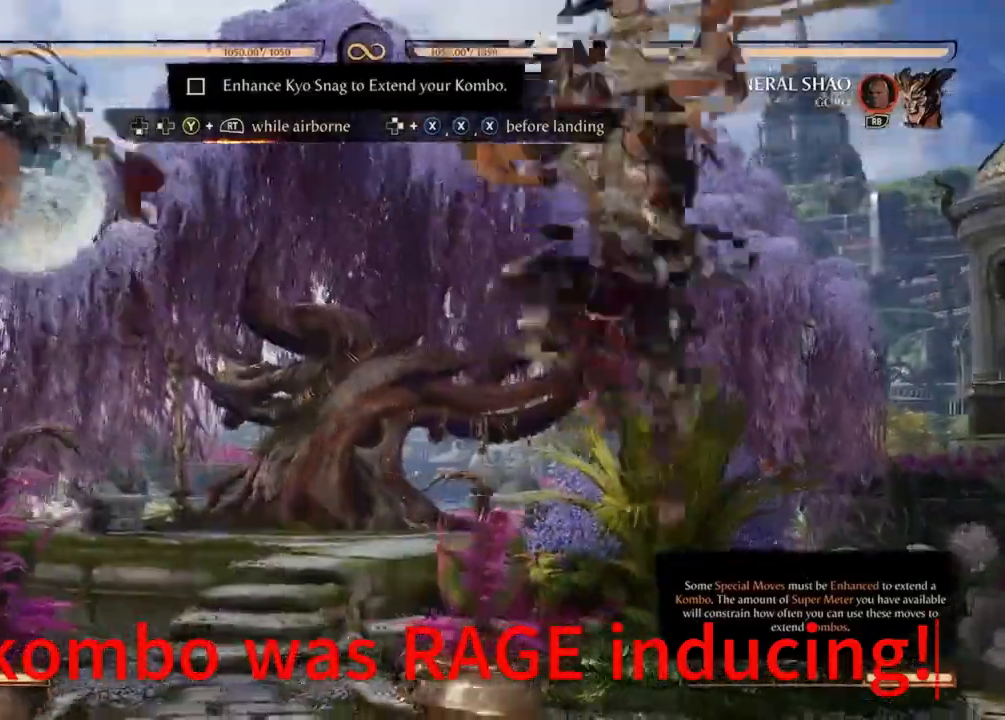
{"buttons": ["DPAD_RIGHT"], "events": [[500, "DPAD_RIGHT", "down"]]}
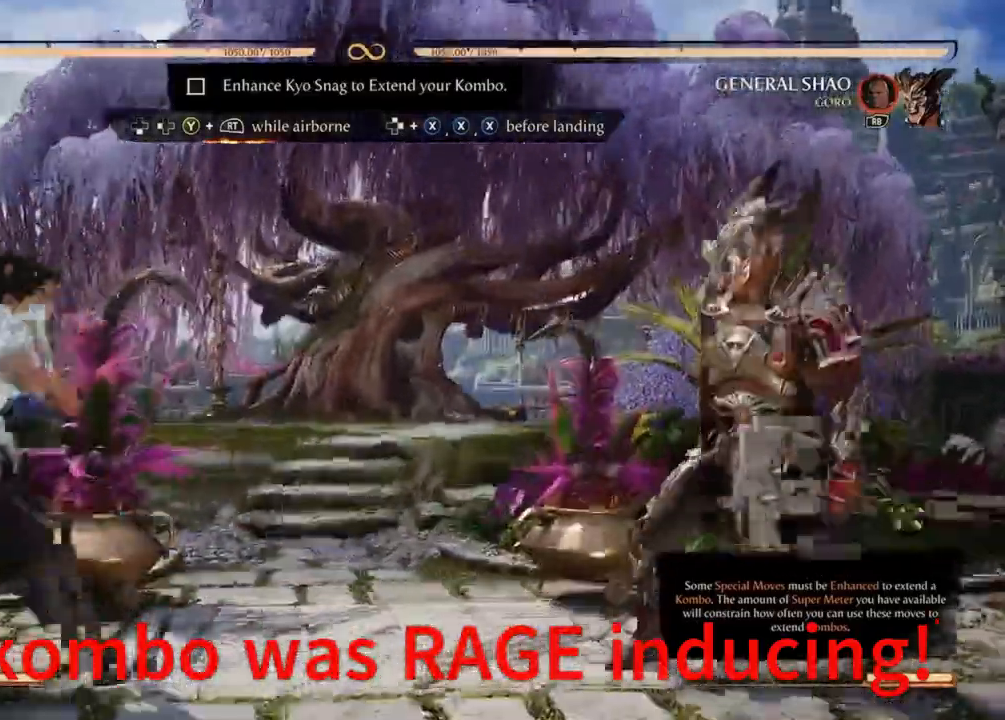
{"buttons": ["DPAD_UP"], "events": [[100, "DPAD_RIGHT", "up"], [467, "DPAD_UP", "down"]]}
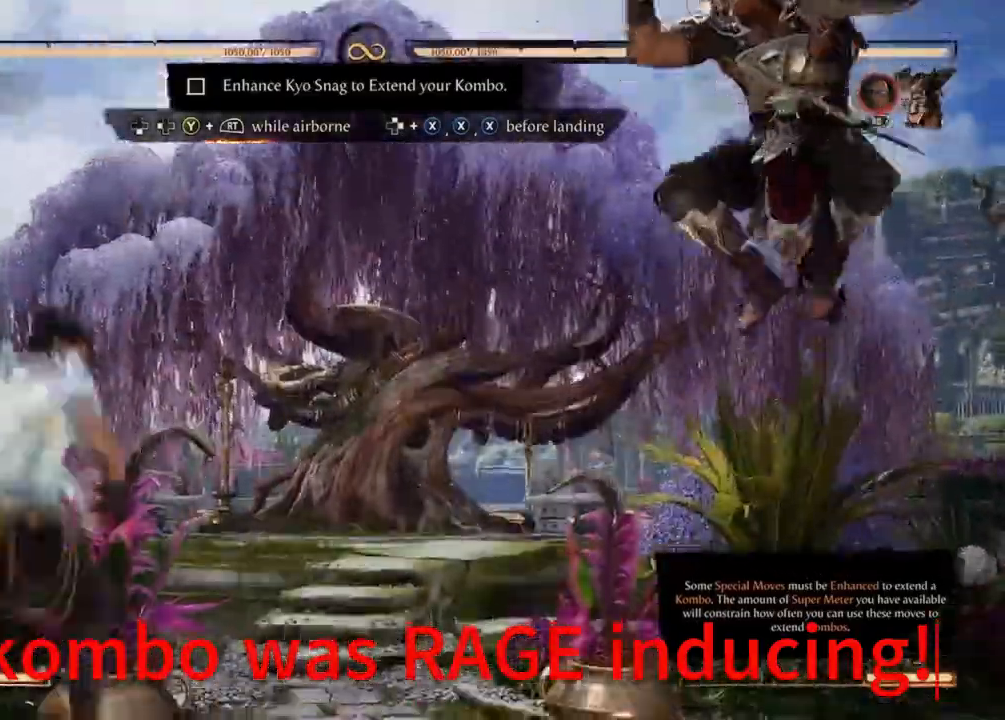
{"buttons": ["DPAD_LEFT"], "events": [[33, "DPAD_UP", "up"], [433, "DPAD_LEFT", "down"]]}
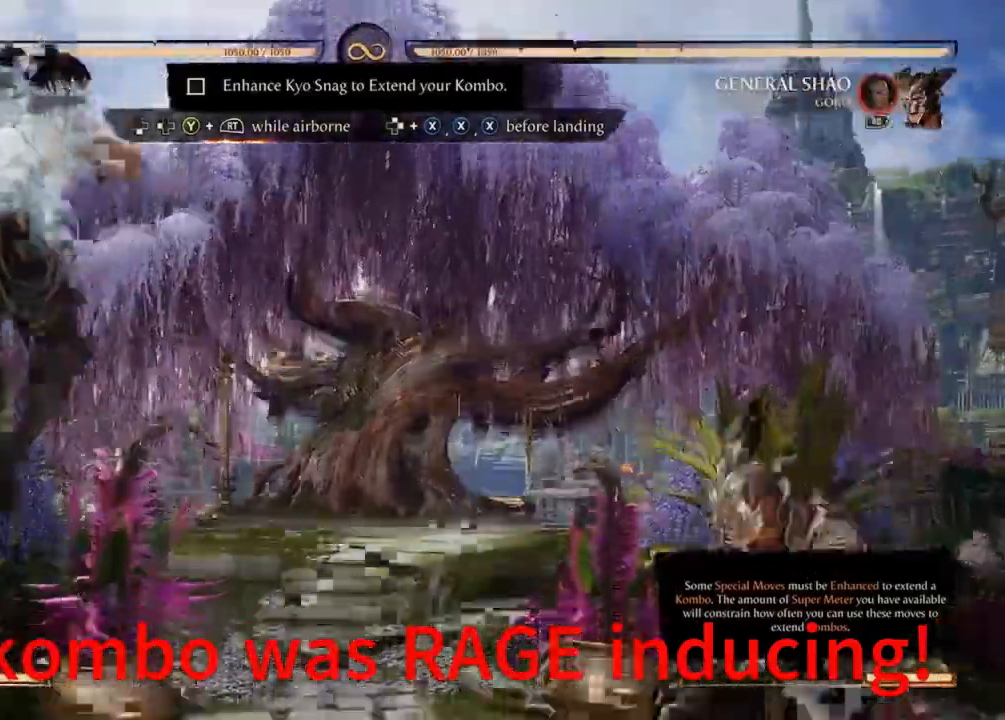
{"buttons": ["DPAD_UP"], "events": [[133, "DPAD_LEFT", "up"], [233, "DPAD_LEFT", "down"], [300, "DPAD_LEFT", "up"], [300, "DPAD_UP", "down"]]}
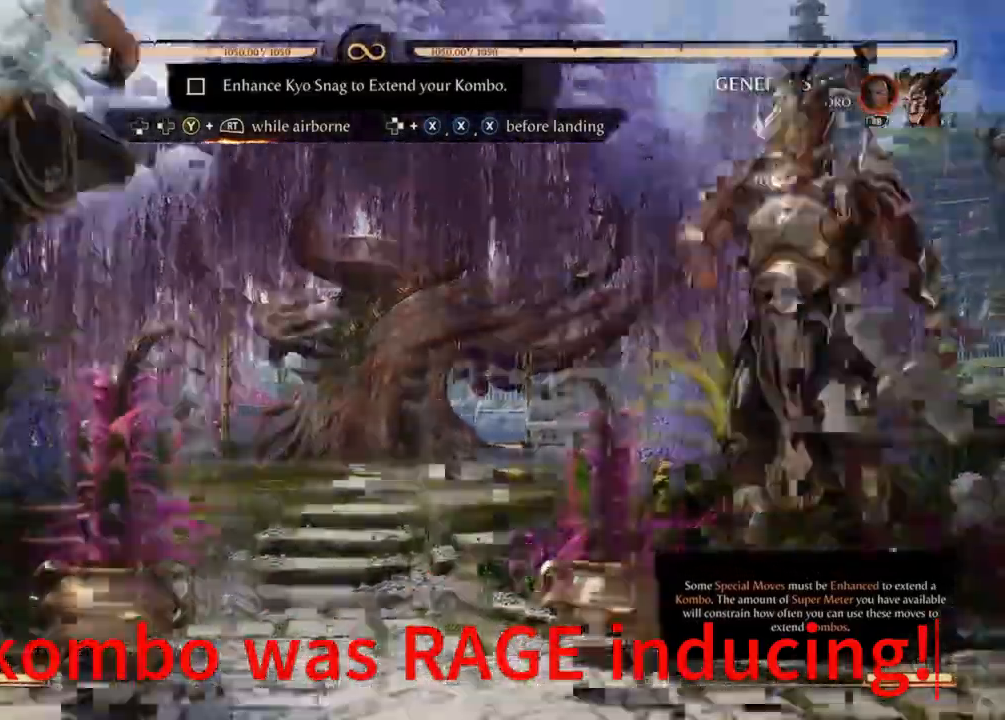
{"buttons": ["Y", "R2", "DPAD_DOWN", "DPAD_RIGHT"]}
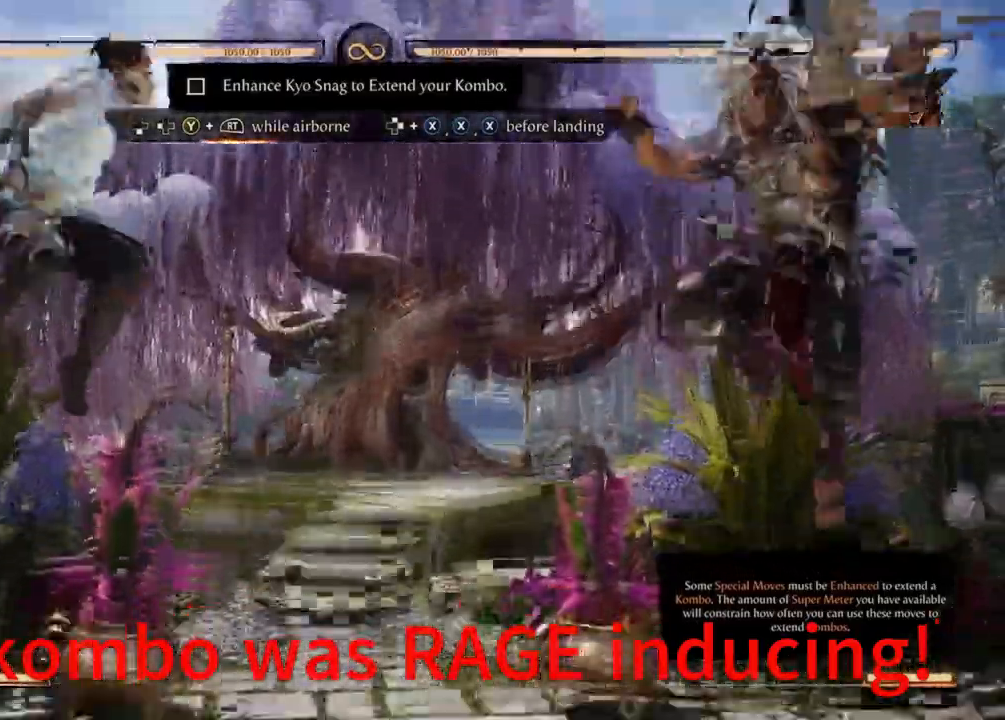
{"buttons": ["Y", "R2", "DPAD_RIGHT"], "events": [[100, "R2", "up"], [133, "DPAD_DOWN", "up"], [133, "Y", "up"], [167, "R2", "down"], [233, "Y", "down"], [333, "Y", "up"], [400, "Y", "down"]]}
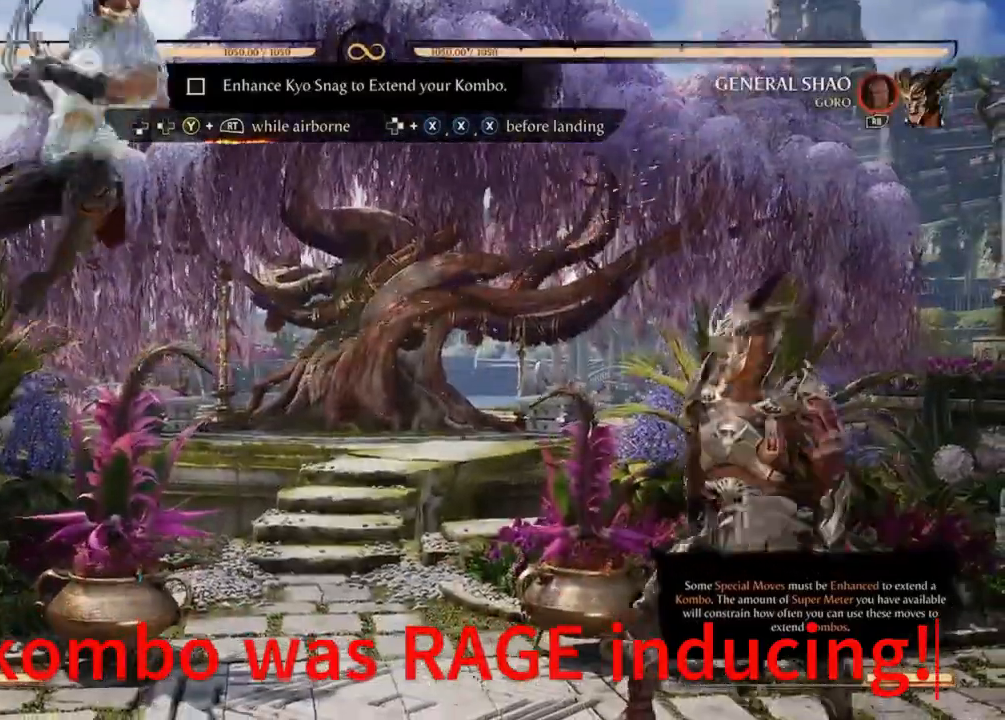
{"buttons": ["DPAD_RIGHT"]}
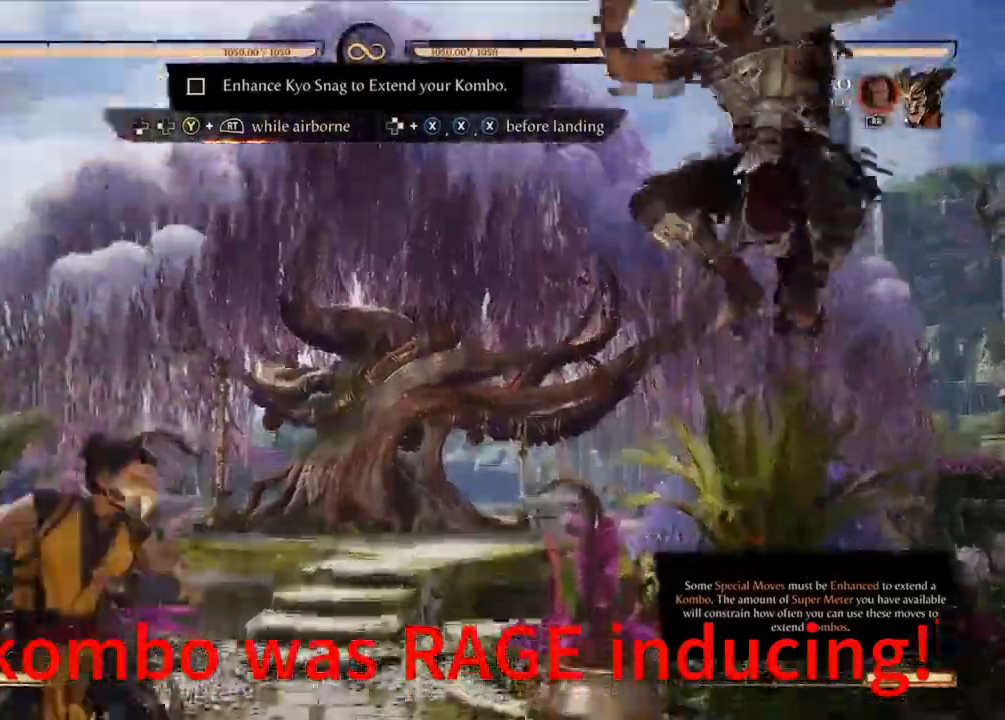
{"buttons": [], "events": [[200, "DPAD_RIGHT", "up"]]}
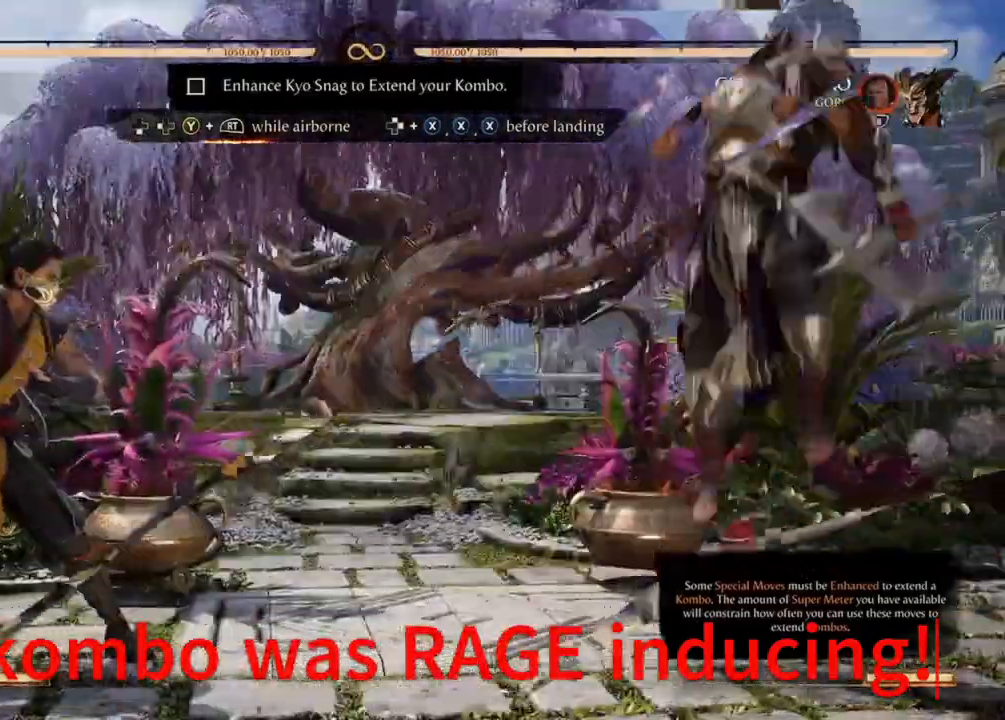
{"buttons": ["Y", "R2", "DPAD_DOWN", "DPAD_LEFT"], "events": [[100, "DPAD_UP", "down"], [133, "DPAD_UP", "up"], [233, "DPAD_DOWN", "down"], [233, "DPAD_LEFT", "down"], [233, "R2", "down"], [367, "B", "down"], [367, "Y", "down"], [500, "B", "up"]]}
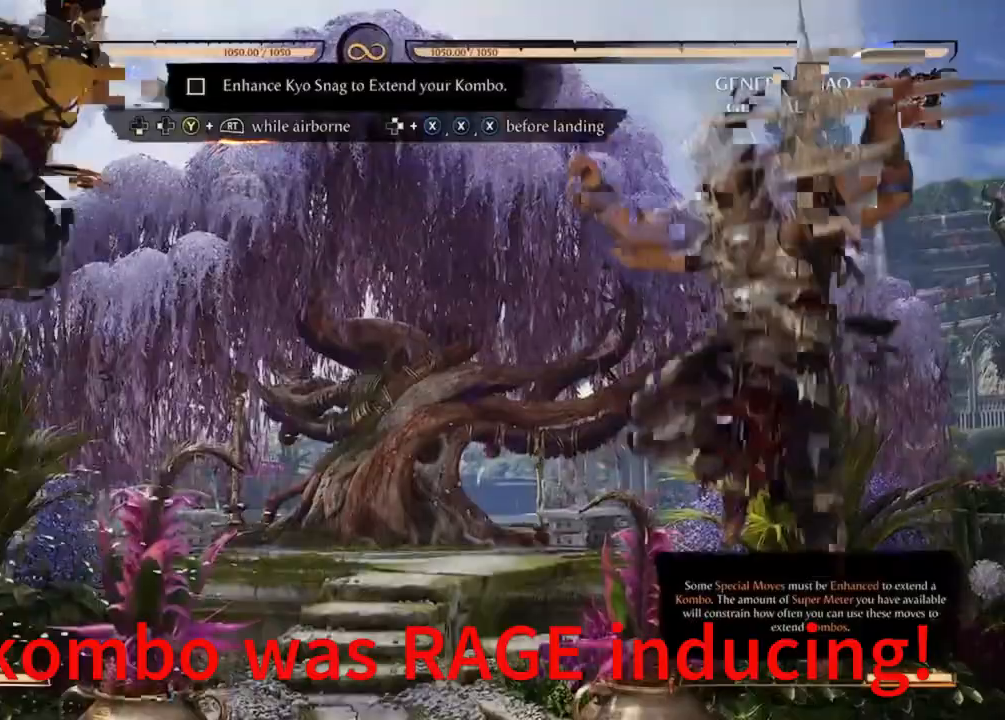
{"buttons": [], "events": [[133, "Y", "up"], [200, "Y", "down"], [300, "Y", "up"], [367, "DPAD_DOWN", "up"], [367, "DPAD_LEFT", "up"], [367, "R2", "up"]]}
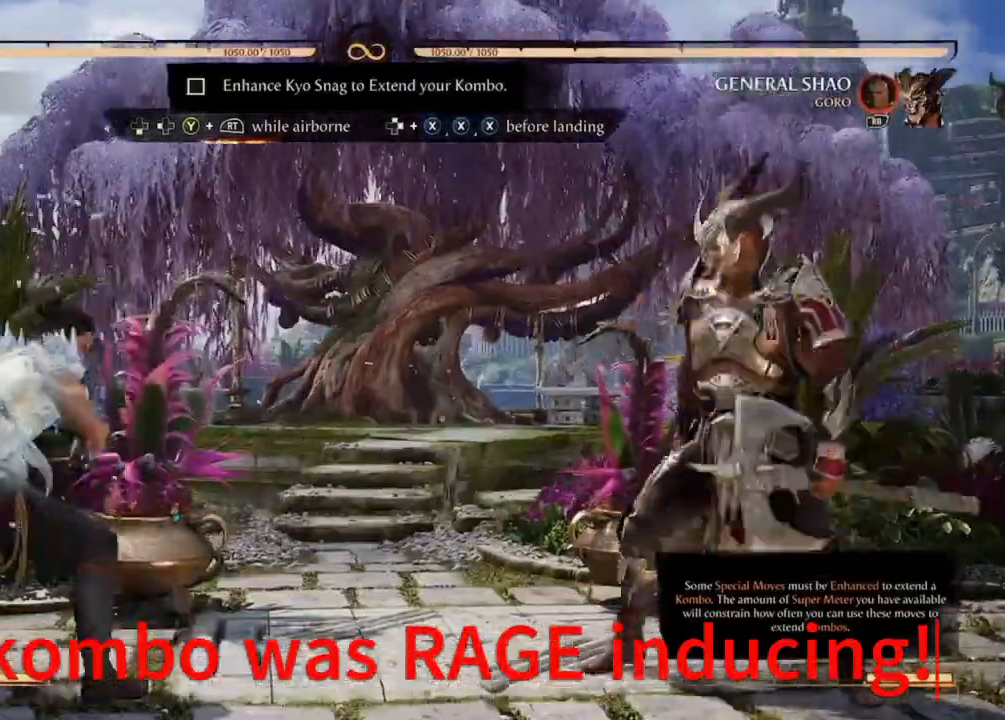
{"buttons": [], "events": [[67, "DPAD_RIGHT", "down"], [333, "DPAD_RIGHT", "up"]]}
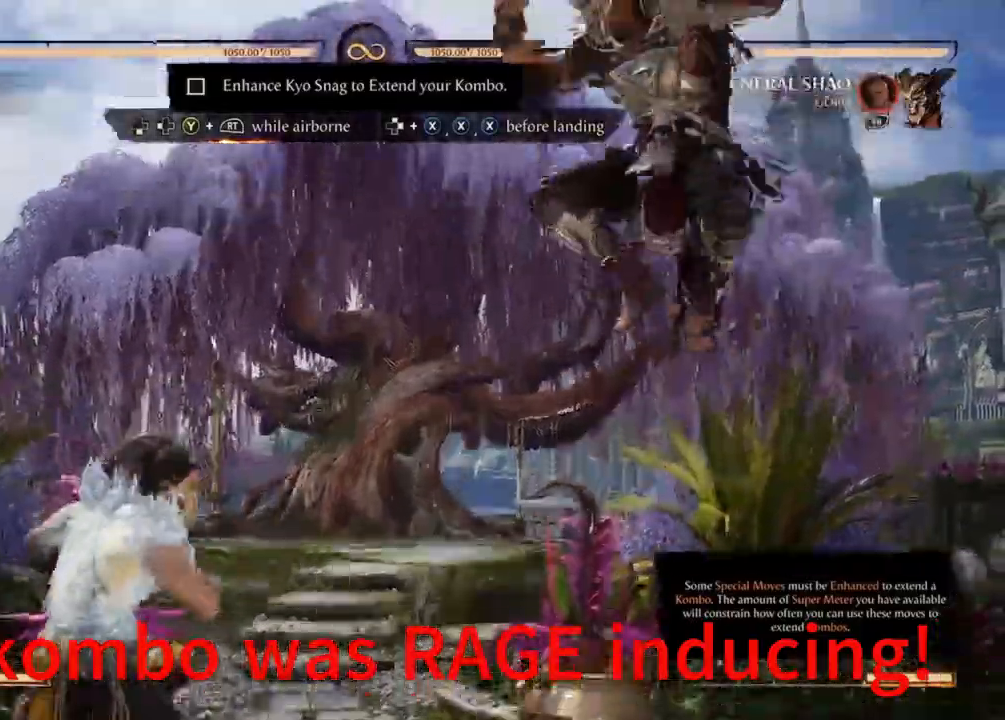
{"buttons": [], "events": [[33, "DPAD_UP", "down"], [133, "DPAD_UP", "up"]]}